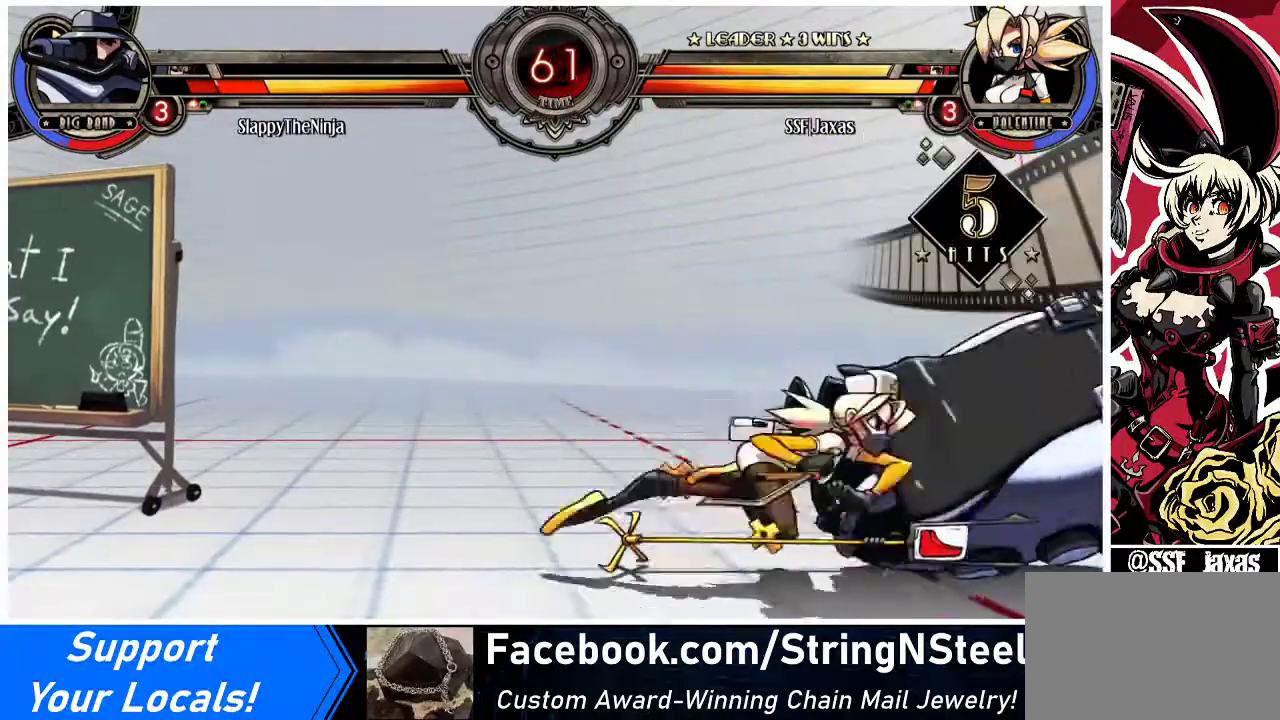
Gameplay with a controller (arcade stick); each line is a JSON object with the inputs held at the frame after it. "events" lists button and stick changes between this image and that frame as [ms after this image, input, new state], when the widget could be followed in between. Not read: L3 R3.
{"buttons": [], "events": [[167, "DPAD_DOWN", "down"], [233, "DPAD_RIGHT", "down"], [300, "DPAD_DOWN", "up"], [300, "SQUARE", "down"], [300, "TRIANGLE", "down"], [333, "DPAD_RIGHT", "up"], [433, "SQUARE", "up"], [433, "TRIANGLE", "up"]]}
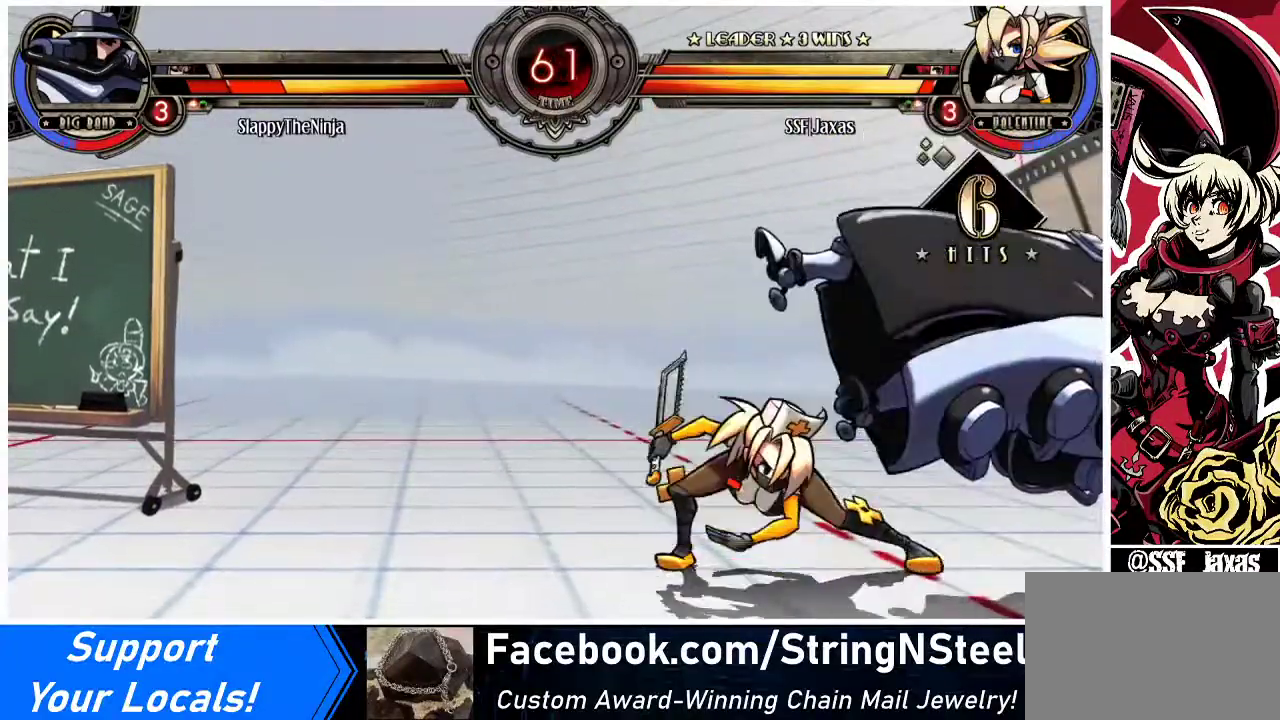
{"buttons": ["DPAD_LEFT"], "events": [[167, "DPAD_LEFT", "down"], [367, "DPAD_UP", "down"], [500, "DPAD_UP", "up"]]}
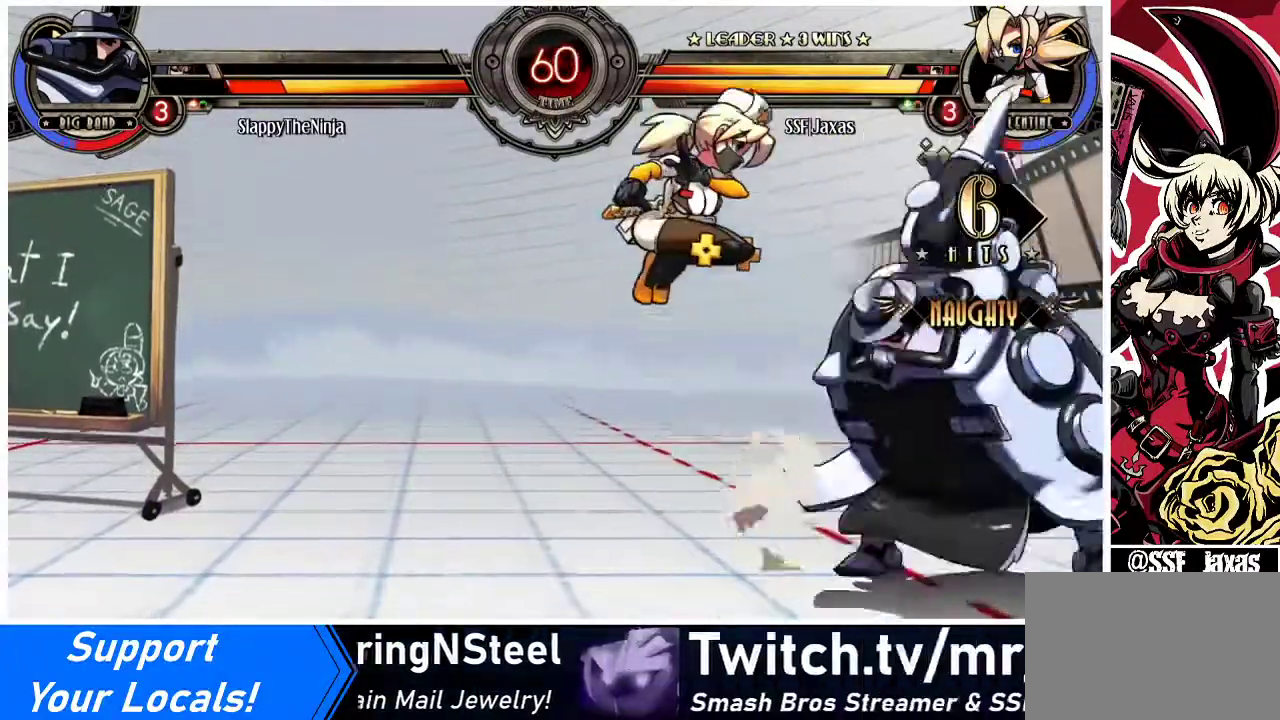
{"buttons": [], "events": [[67, "DPAD_LEFT", "up"], [200, "DPAD_RIGHT", "down"], [233, "DPAD_RIGHT", "up"], [333, "DPAD_RIGHT", "down"], [400, "DPAD_RIGHT", "up"]]}
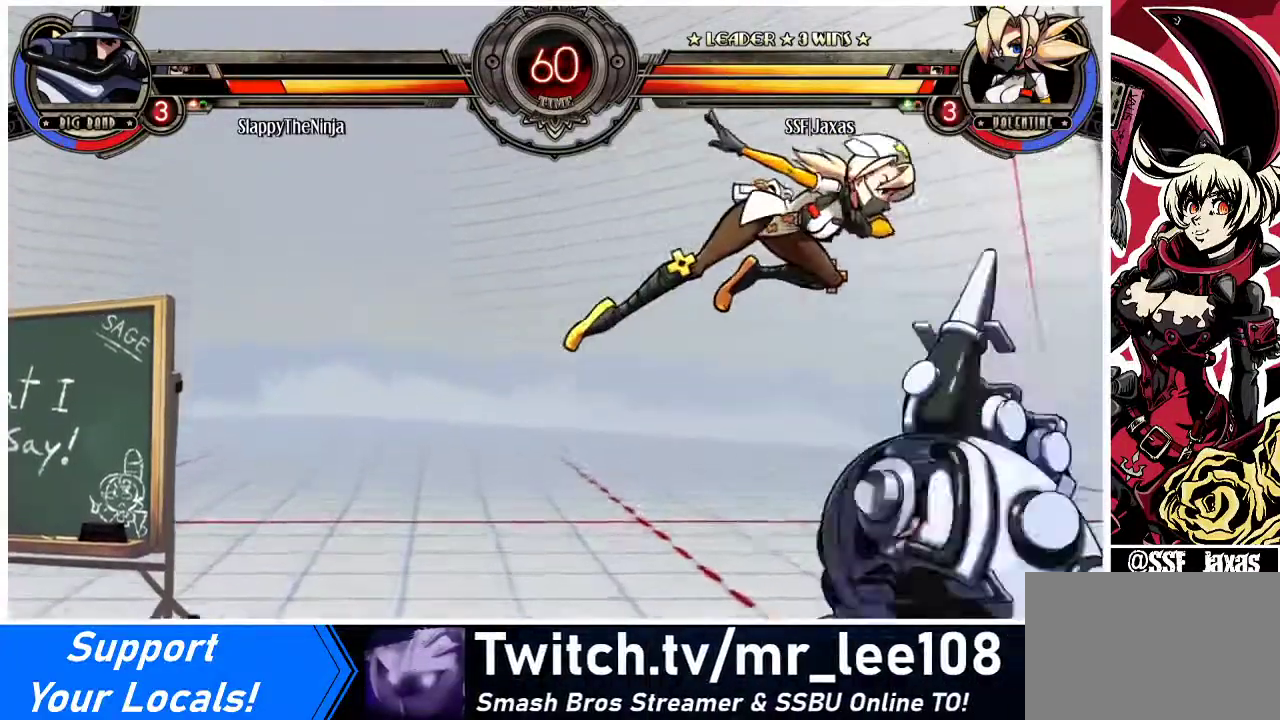
{"buttons": ["DPAD_LEFT"], "events": [[300, "L1", "down"], [333, "DPAD_LEFT", "down"], [400, "L1", "up"]]}
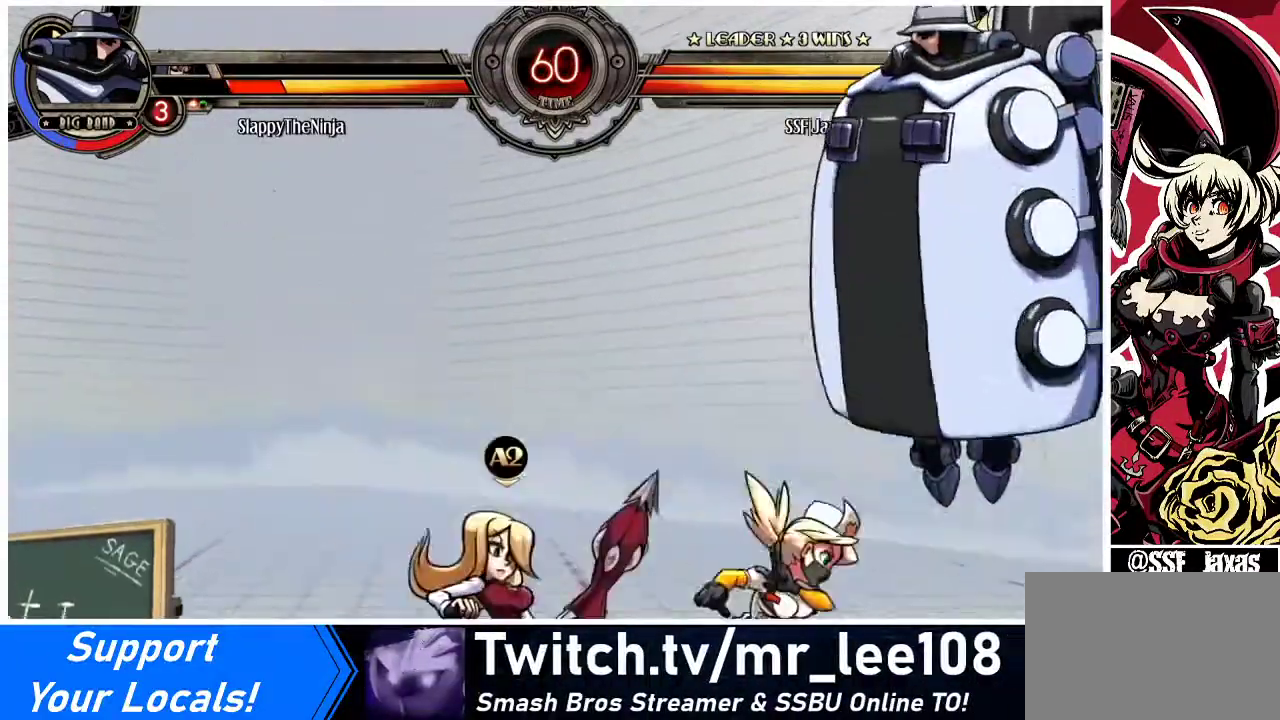
{"buttons": ["DPAD_LEFT"], "events": []}
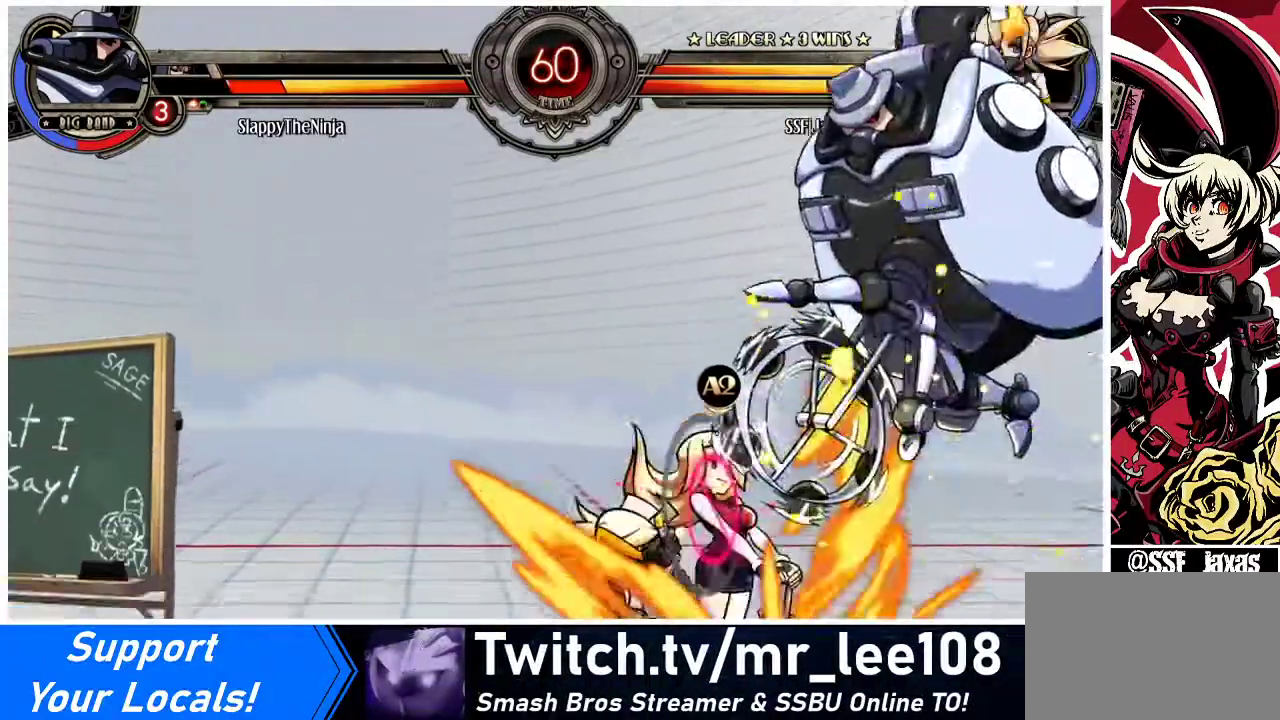
{"buttons": ["DPAD_RIGHT"], "events": [[400, "DPAD_LEFT", "up"], [400, "DPAD_RIGHT", "down"], [433, "DPAD_RIGHT", "up"], [500, "DPAD_RIGHT", "down"]]}
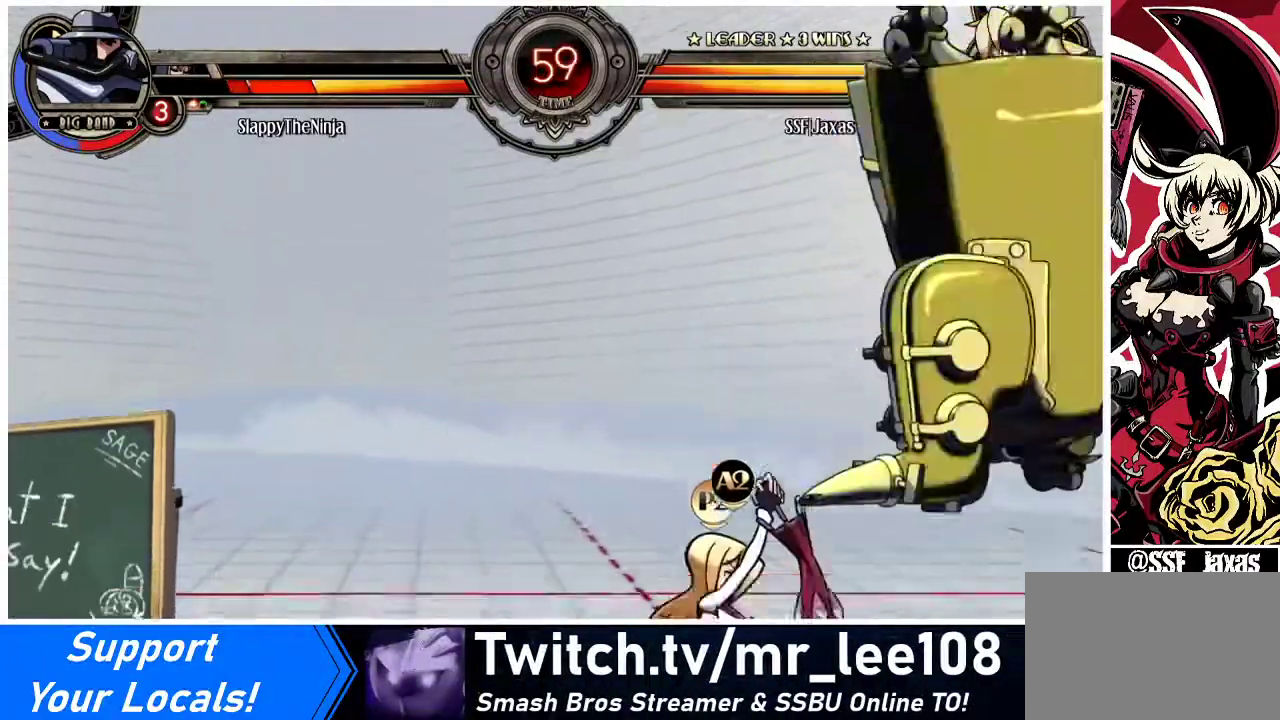
{"buttons": ["SQUARE"], "events": [[67, "DPAD_RIGHT", "up"], [67, "SQUARE", "down"], [167, "SQUARE", "up"], [267, "SQUARE", "down"], [367, "SQUARE", "up"], [467, "SQUARE", "down"]]}
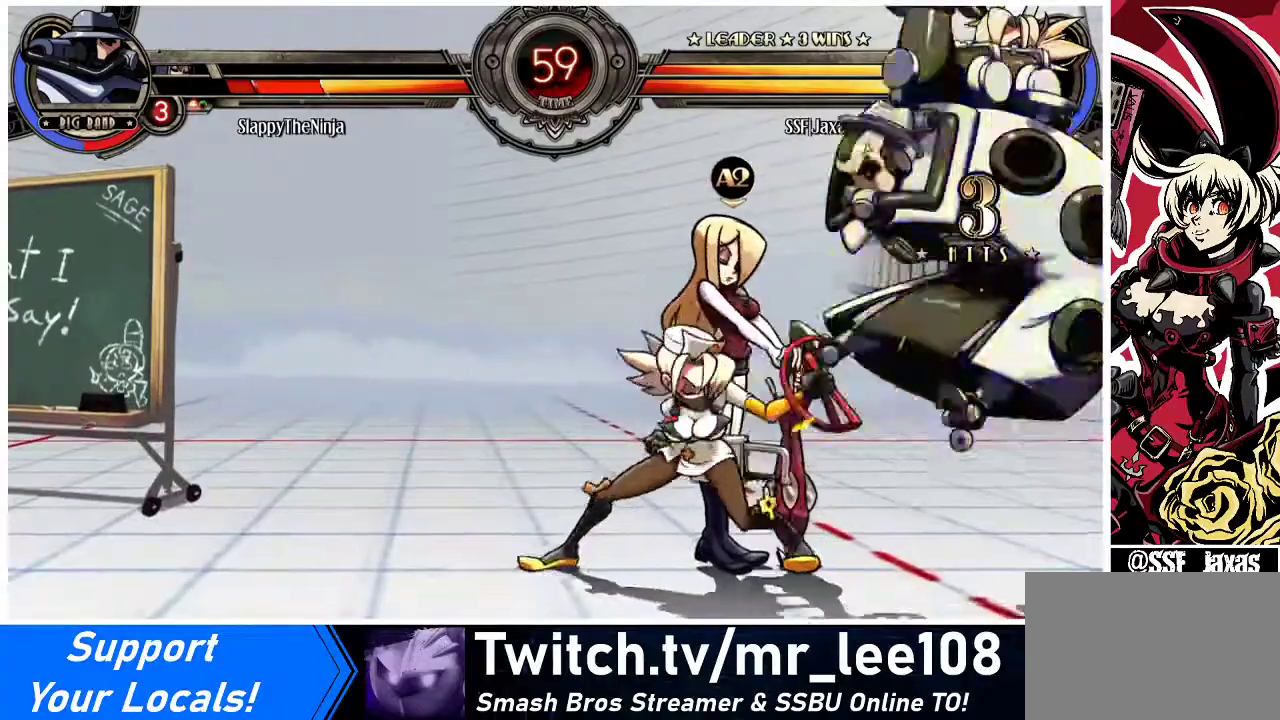
{"buttons": ["TRIANGLE"], "events": [[67, "SQUARE", "up"], [200, "TRIANGLE", "down"], [300, "TRIANGLE", "up"], [467, "TRIANGLE", "down"]]}
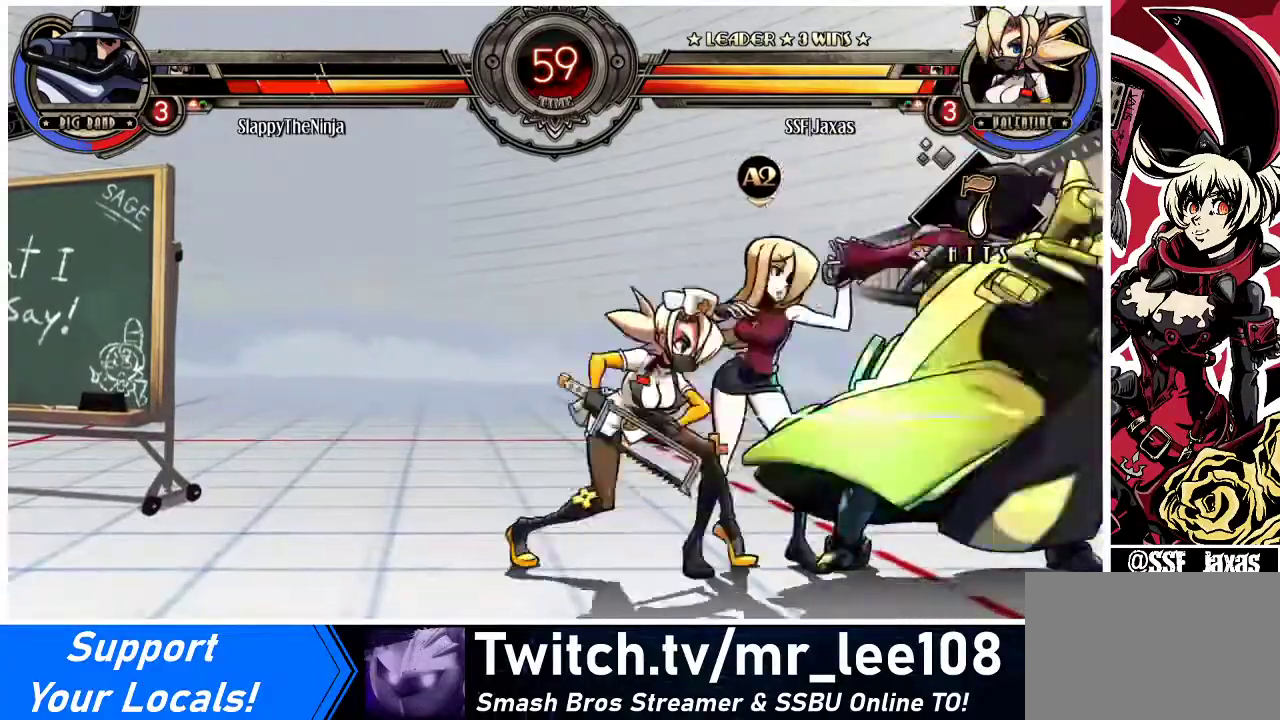
{"buttons": ["DPAD_DOWN", "DPAD_RIGHT"], "events": [[67, "TRIANGLE", "up"], [367, "DPAD_RIGHT", "down"], [400, "DPAD_DOWN", "down"]]}
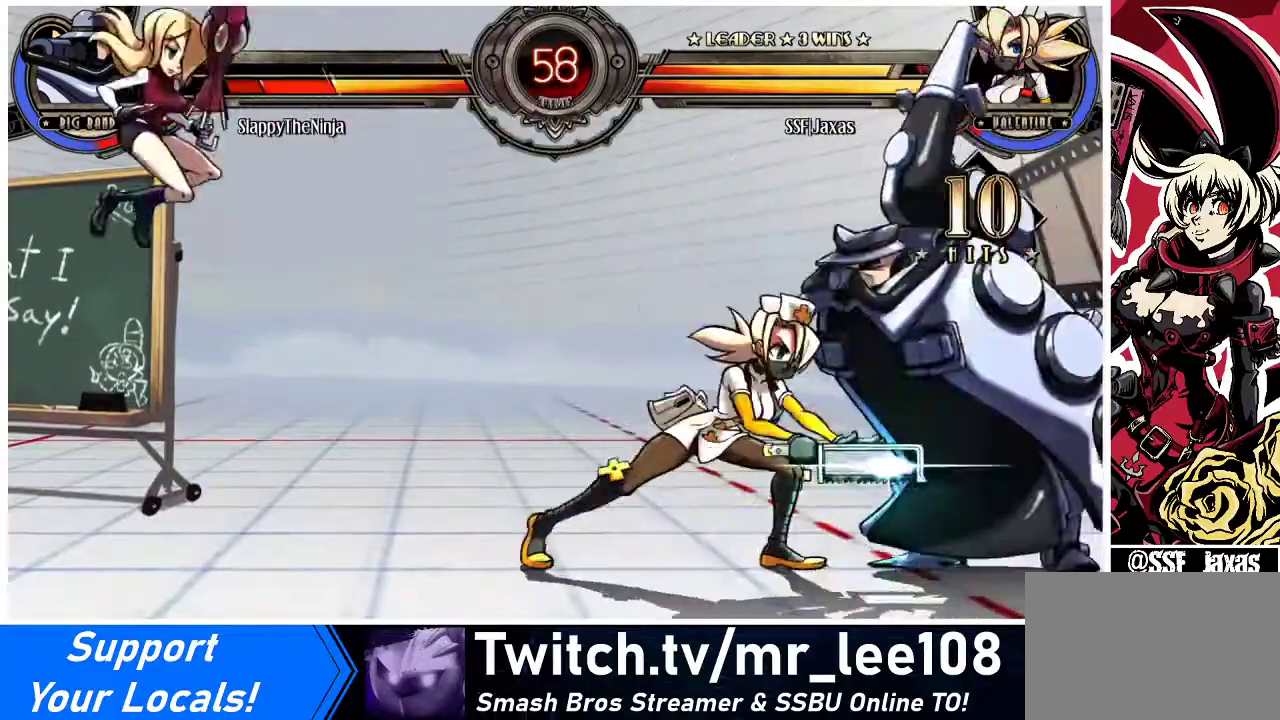
{"buttons": ["DPAD_RIGHT"], "events": [[300, "R1", "down"], [467, "DPAD_DOWN", "up"], [467, "R1", "up"]]}
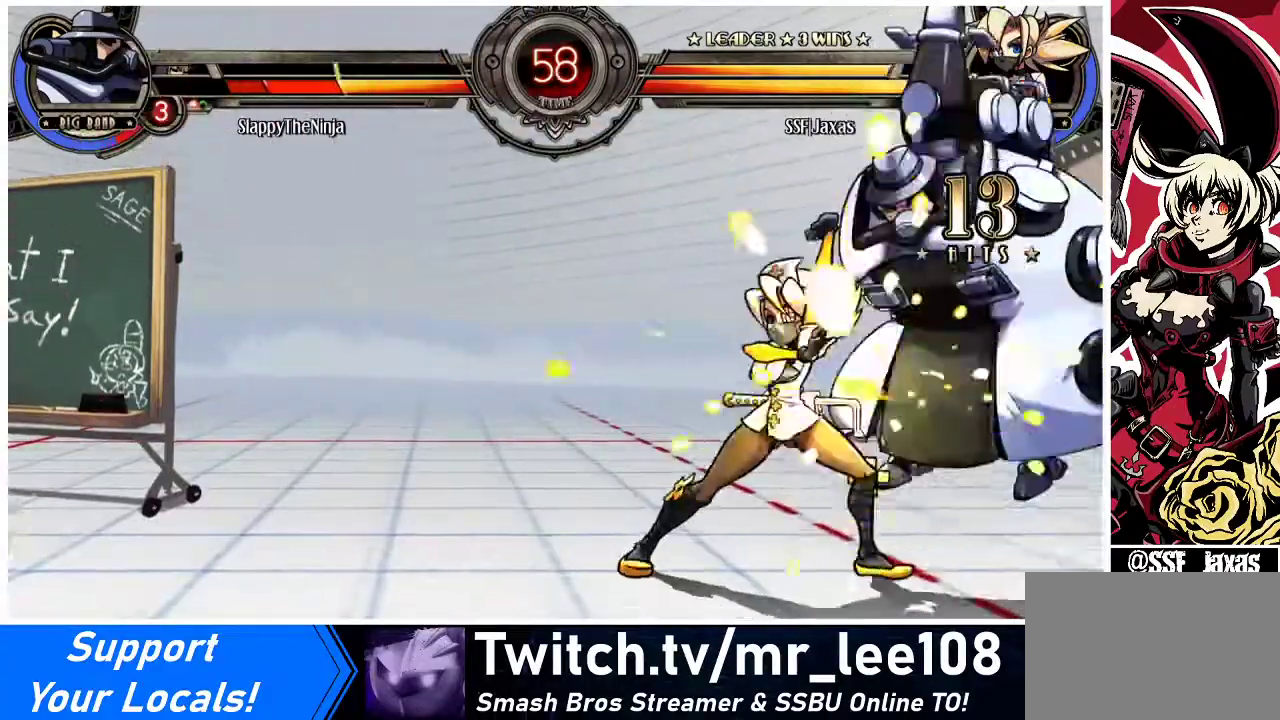
{"buttons": [], "events": [[33, "DPAD_UP", "down"], [200, "DPAD_RIGHT", "up"], [200, "DPAD_UP", "up"], [233, "R1", "down"], [433, "R1", "up"]]}
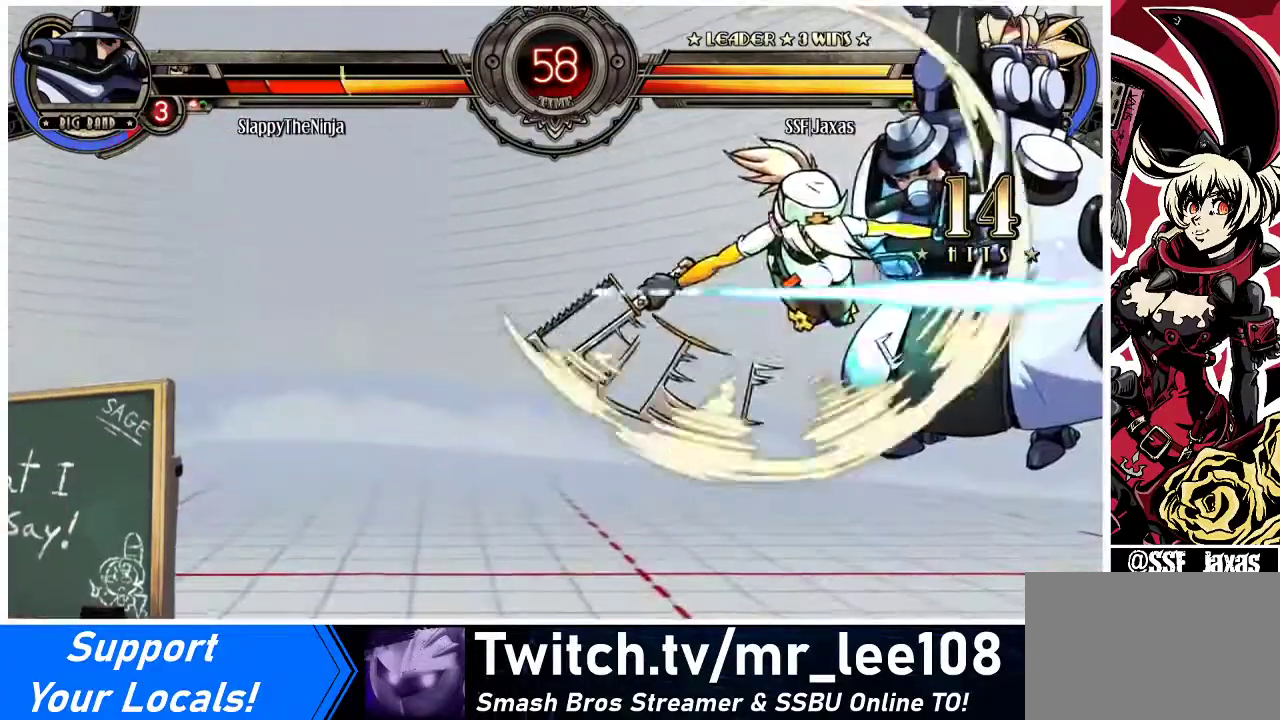
{"buttons": [], "events": [[33, "R2", "down"], [200, "R2", "up"]]}
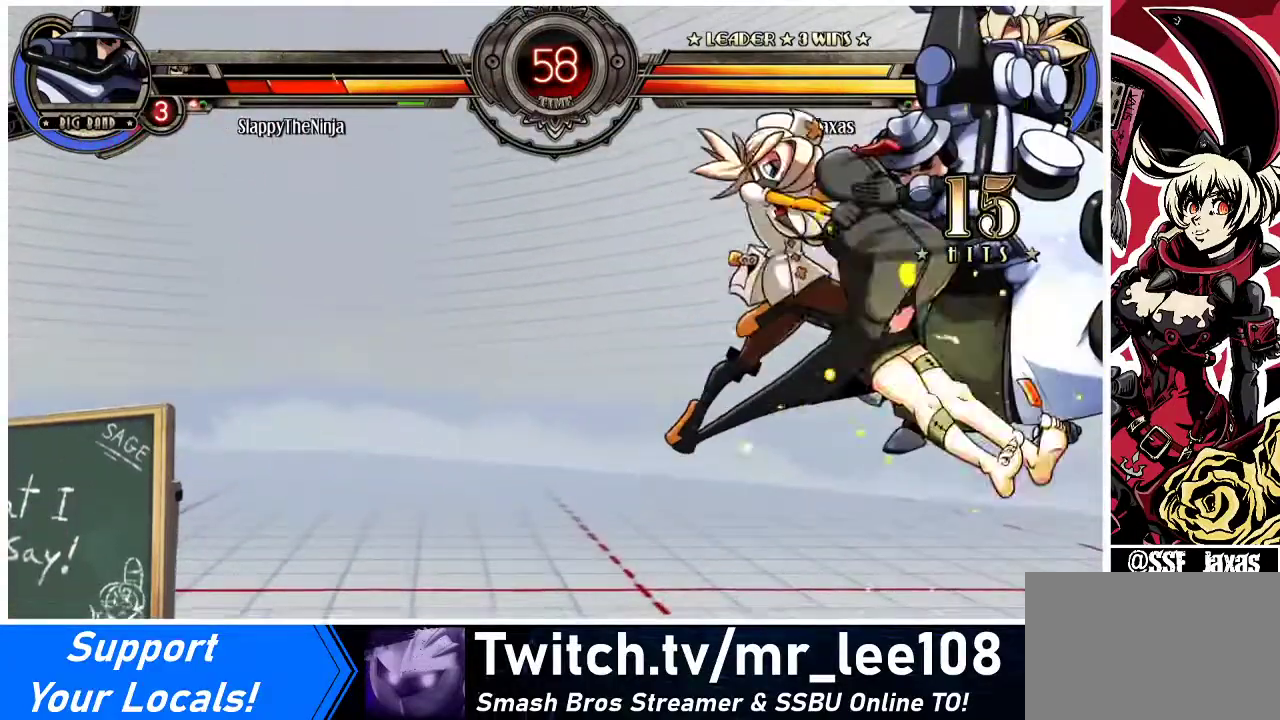
{"buttons": ["TRIANGLE", "DPAD_RIGHT"], "events": [[200, "DPAD_RIGHT", "down"], [267, "DPAD_RIGHT", "up"], [333, "DPAD_RIGHT", "down"], [500, "TRIANGLE", "down"]]}
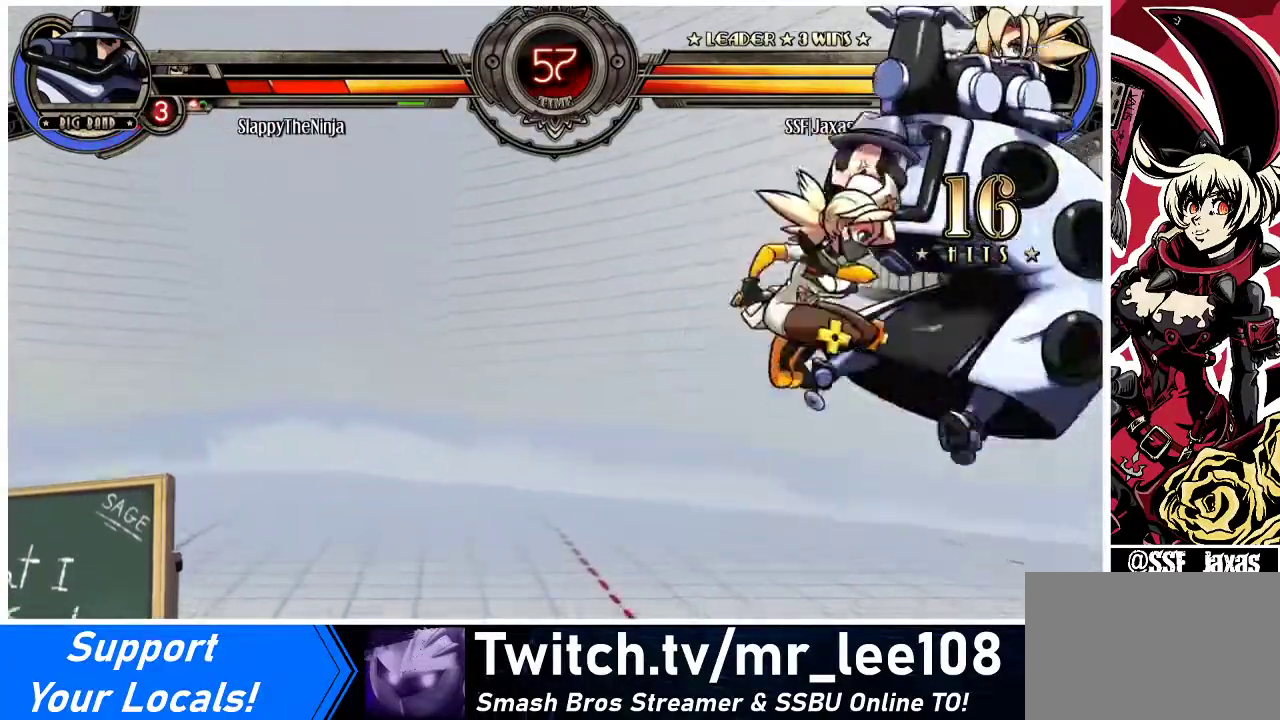
{"buttons": ["R2", "DPAD_RIGHT"], "events": [[200, "TRIANGLE", "up"], [433, "R2", "down"]]}
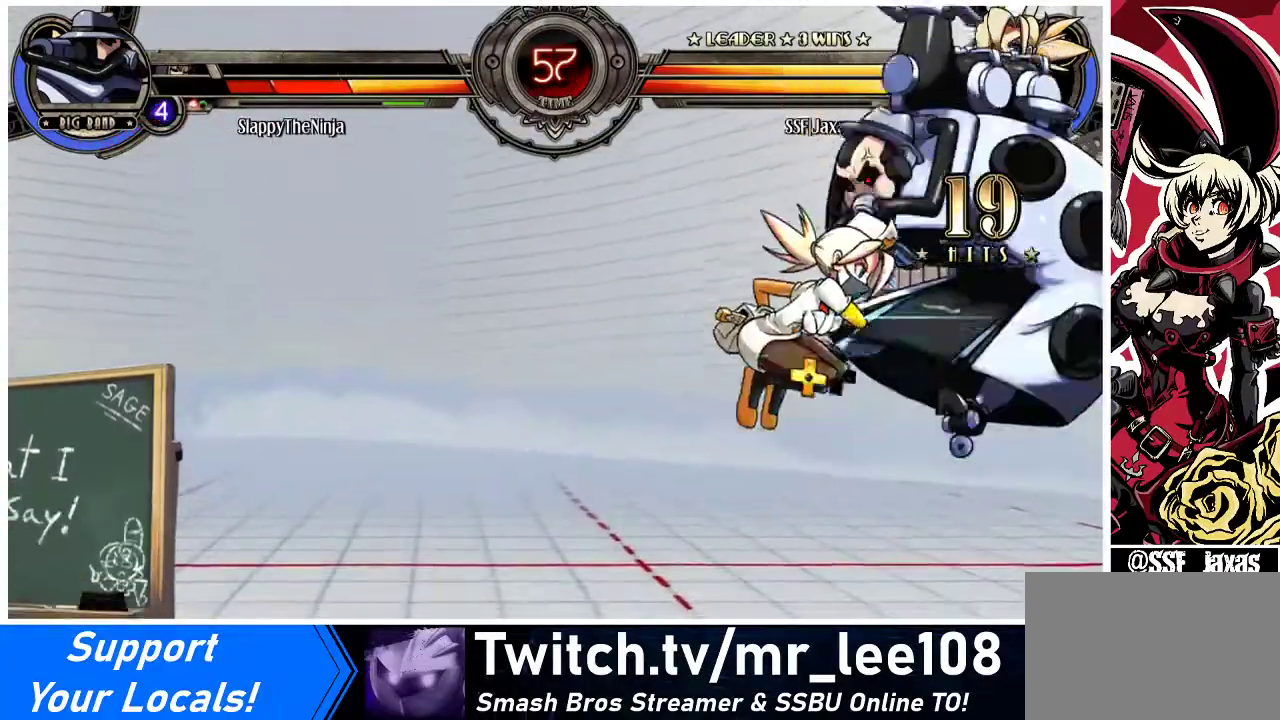
{"buttons": ["DPAD_RIGHT"], "events": [[167, "R2", "up"]]}
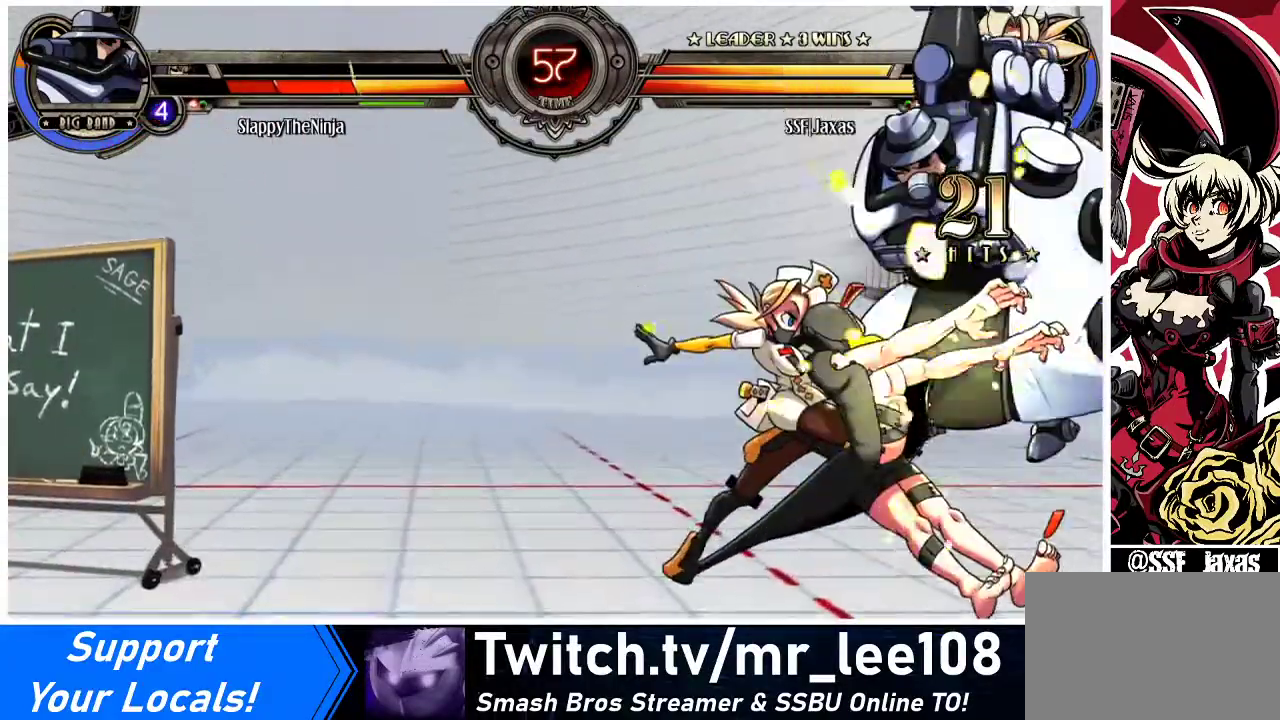
{"buttons": ["CIRCLE"], "events": [[300, "DPAD_UP", "down"], [367, "SQUARE", "down"], [433, "DPAD_UP", "up"], [467, "CIRCLE", "down"], [467, "DPAD_RIGHT", "up"], [467, "SQUARE", "up"]]}
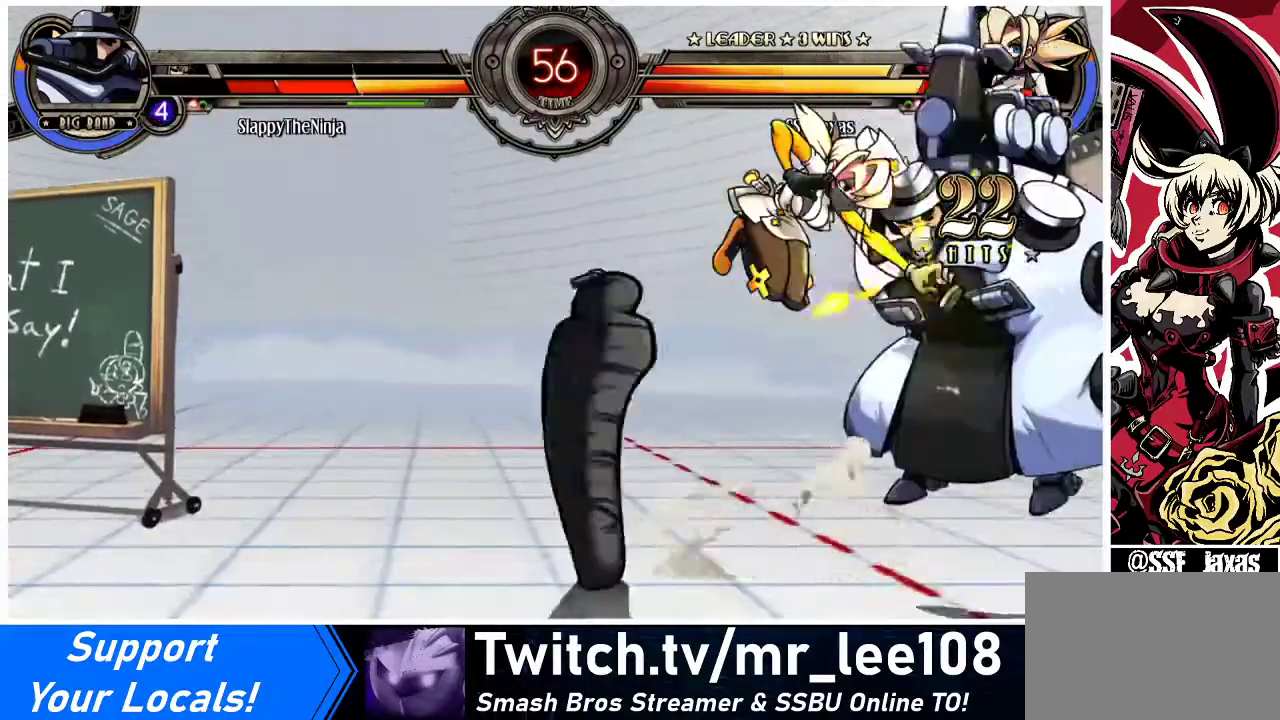
{"buttons": [], "events": [[167, "CIRCLE", "up"]]}
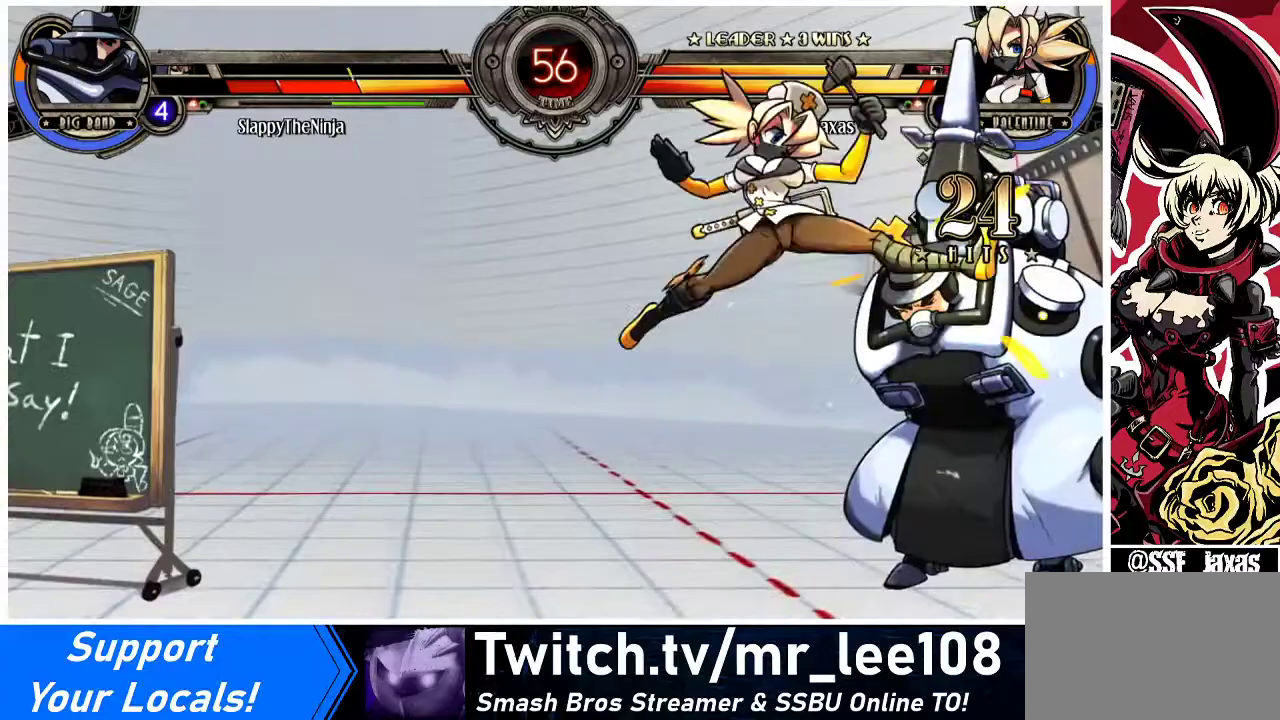
{"buttons": [], "events": [[67, "DPAD_RIGHT", "down"], [100, "DPAD_RIGHT", "up"], [167, "DPAD_RIGHT", "down"], [200, "R1", "down"], [233, "DPAD_RIGHT", "up"], [300, "R1", "up"]]}
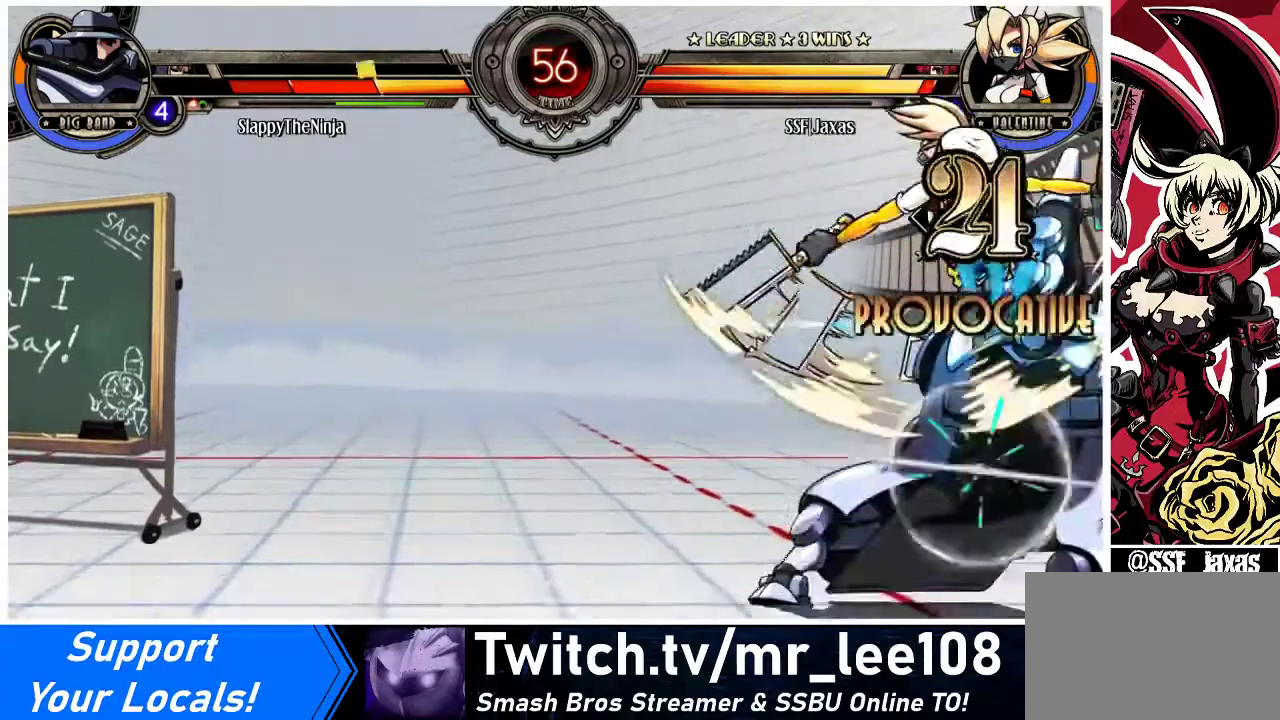
{"buttons": ["SQUARE"], "events": [[67, "DPAD_LEFT", "down"], [233, "DPAD_LEFT", "up"], [300, "SQUARE", "down"], [433, "SQUARE", "up"], [500, "SQUARE", "down"]]}
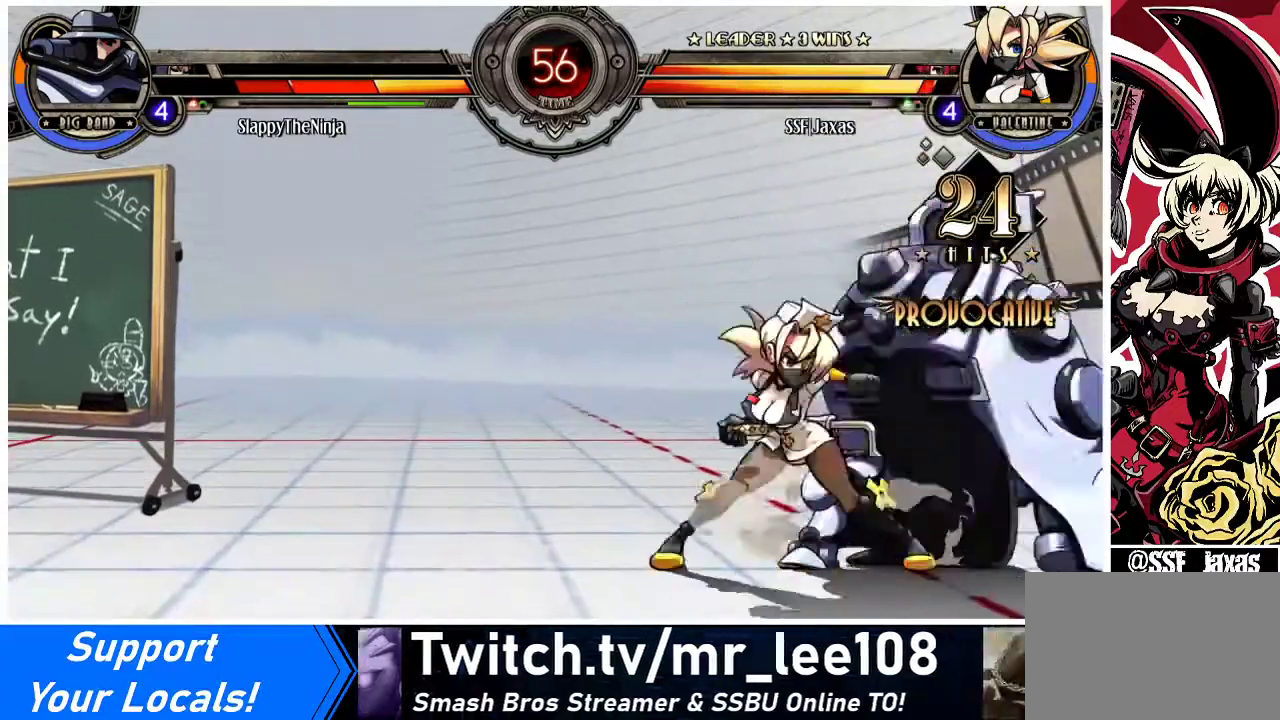
{"buttons": [], "events": [[100, "SQUARE", "up"], [167, "SQUARE", "down"], [267, "SQUARE", "up"]]}
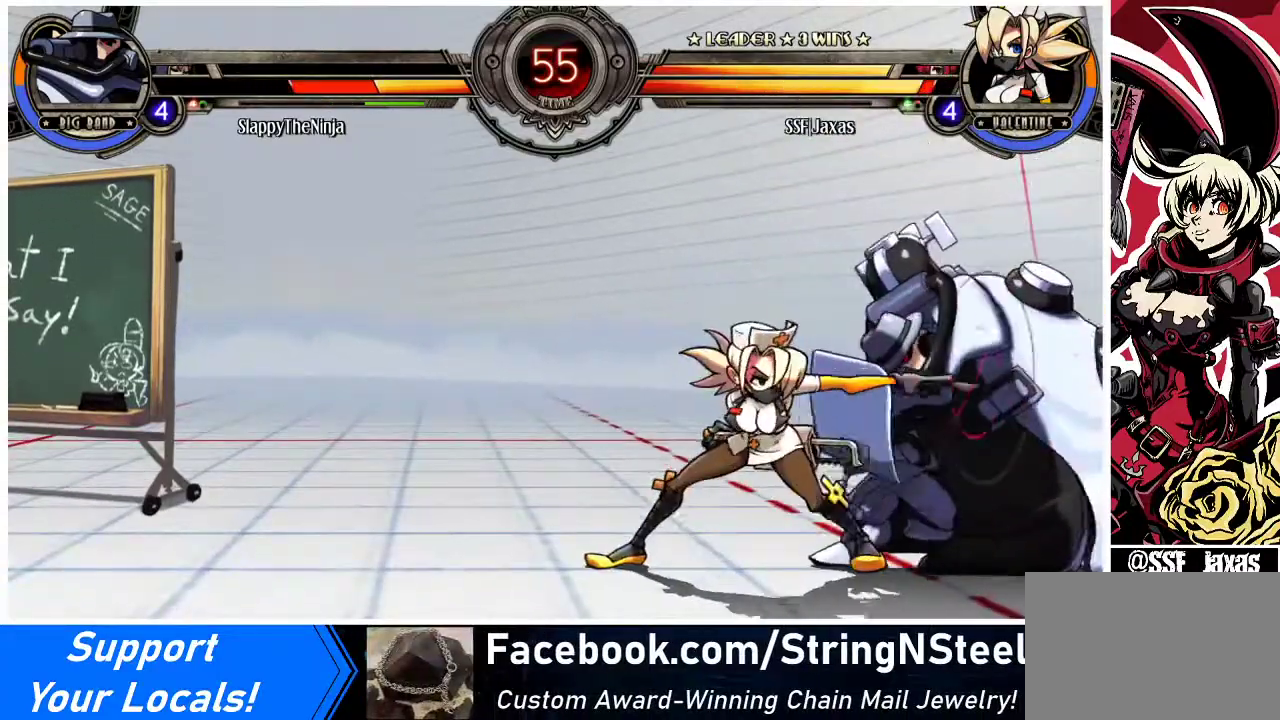
{"buttons": ["DPAD_LEFT"], "events": [[67, "DPAD_LEFT", "down"], [133, "DPAD_LEFT", "up"], [167, "DPAD_LEFT", "down"], [267, "DPAD_LEFT", "up"], [267, "DPAD_RIGHT", "down"], [267, "R1", "down"], [333, "DPAD_RIGHT", "up"], [367, "R1", "up"], [400, "DPAD_LEFT", "down"]]}
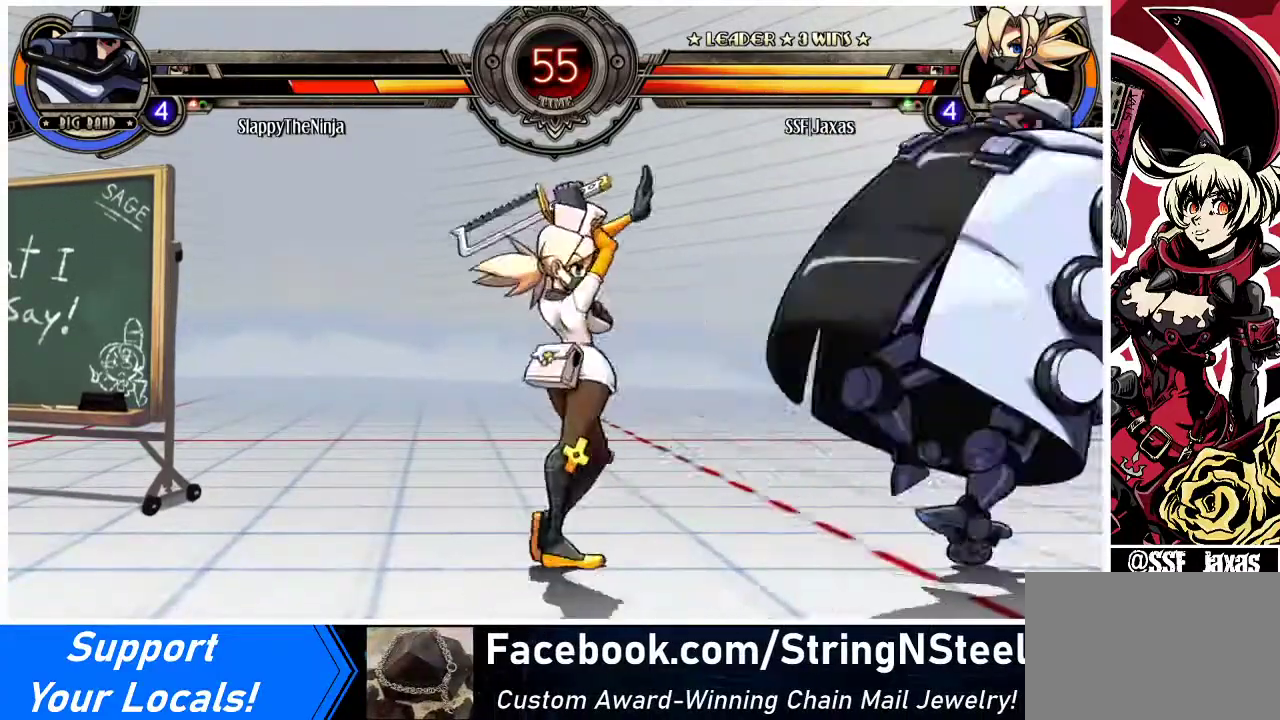
{"buttons": ["DPAD_LEFT"], "events": []}
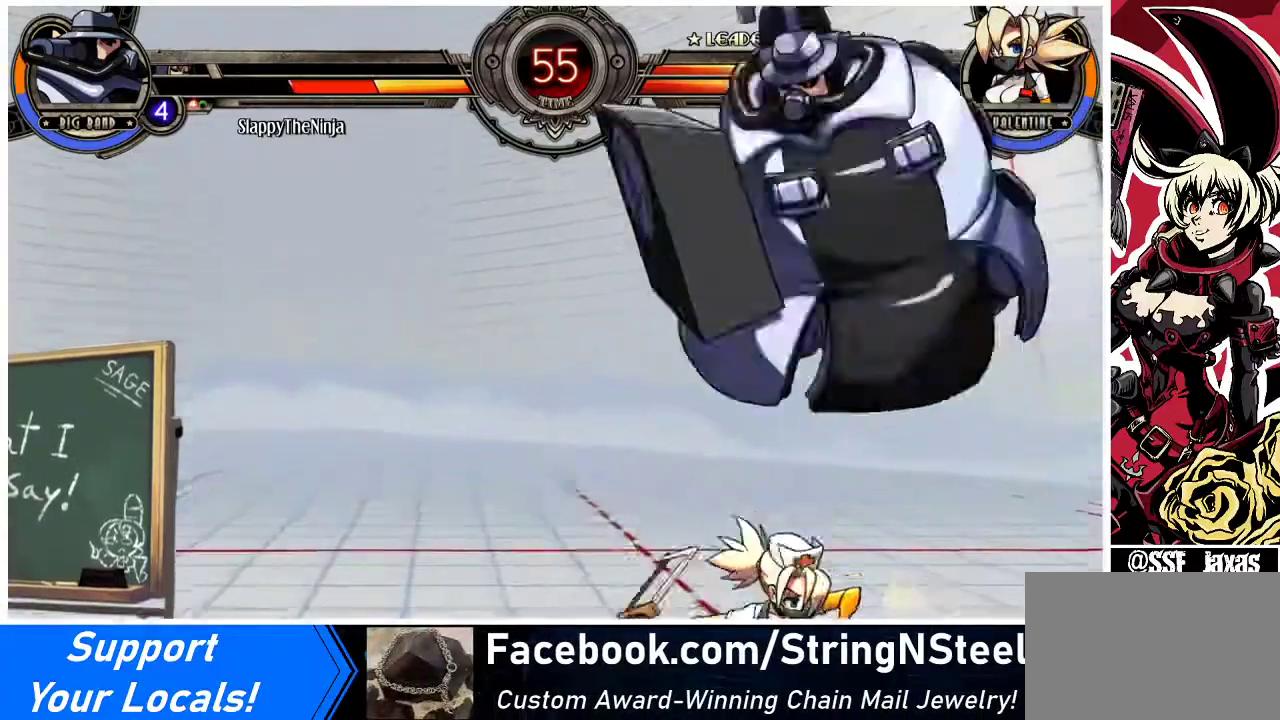
{"buttons": ["DPAD_DOWN", "DPAD_LEFT"], "events": [[433, "DPAD_DOWN", "down"]]}
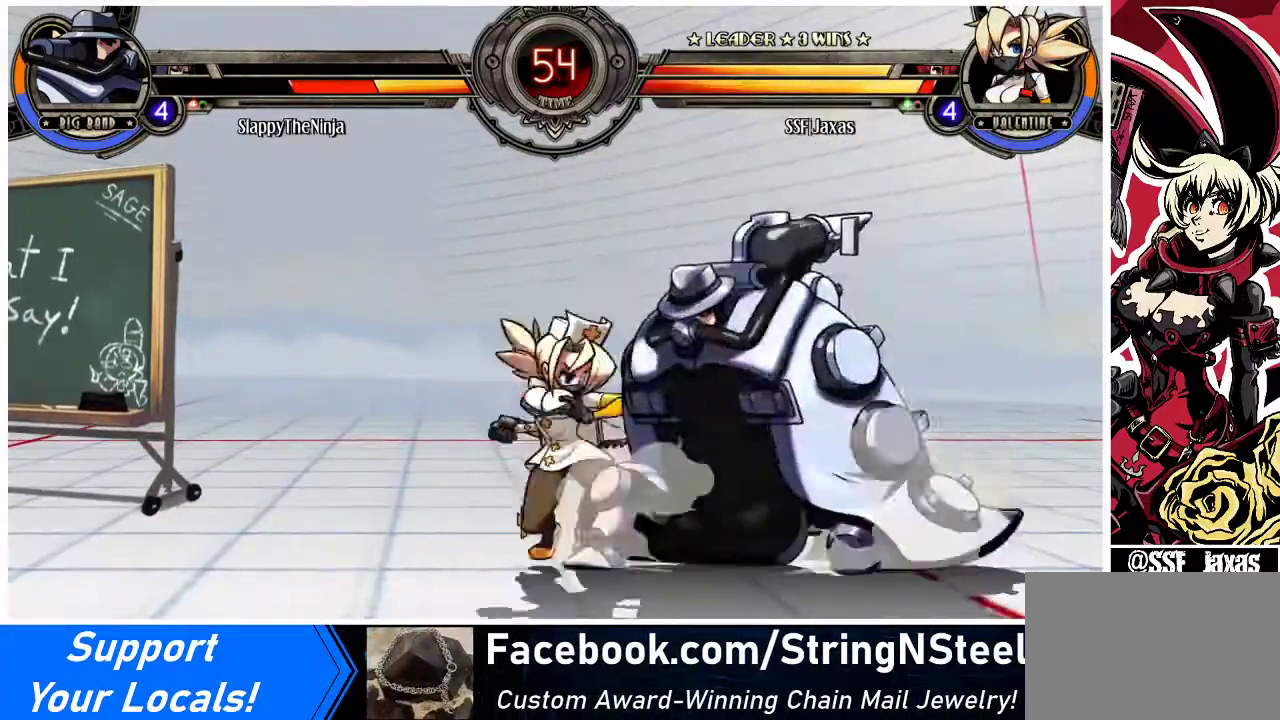
{"buttons": ["DPAD_DOWN", "DPAD_LEFT"], "events": []}
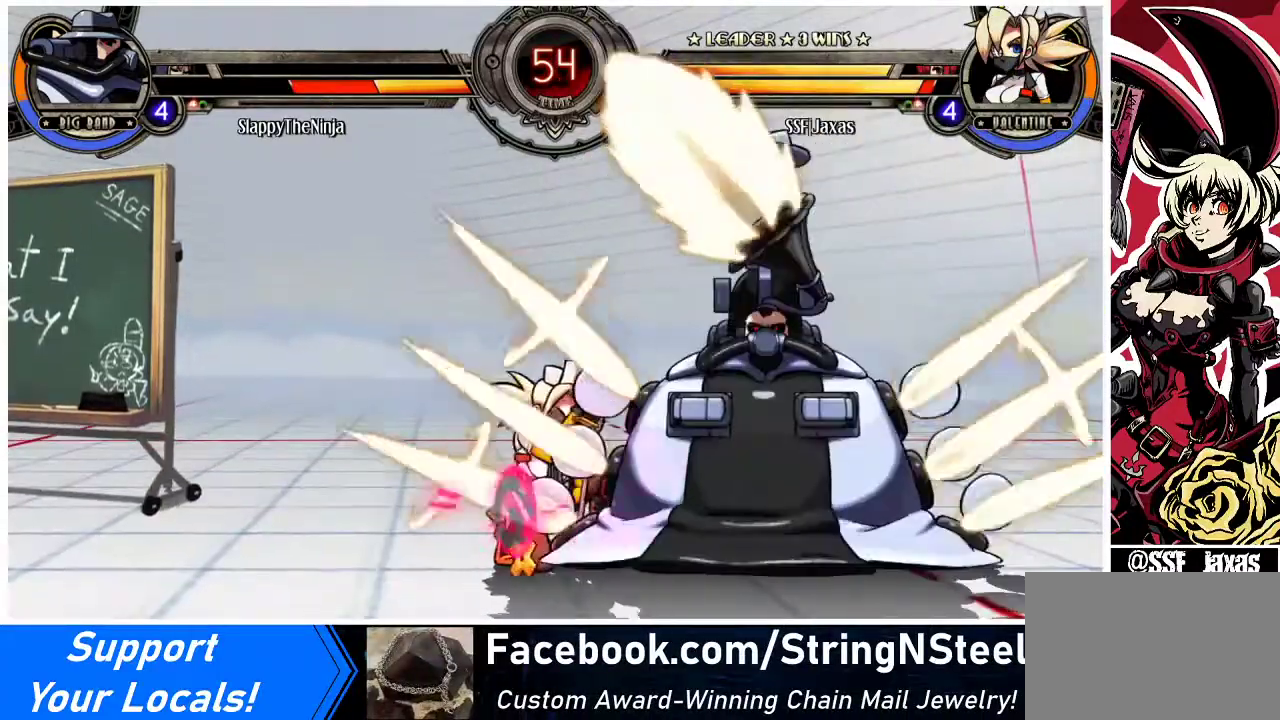
{"buttons": ["DPAD_DOWN", "DPAD_LEFT"], "events": []}
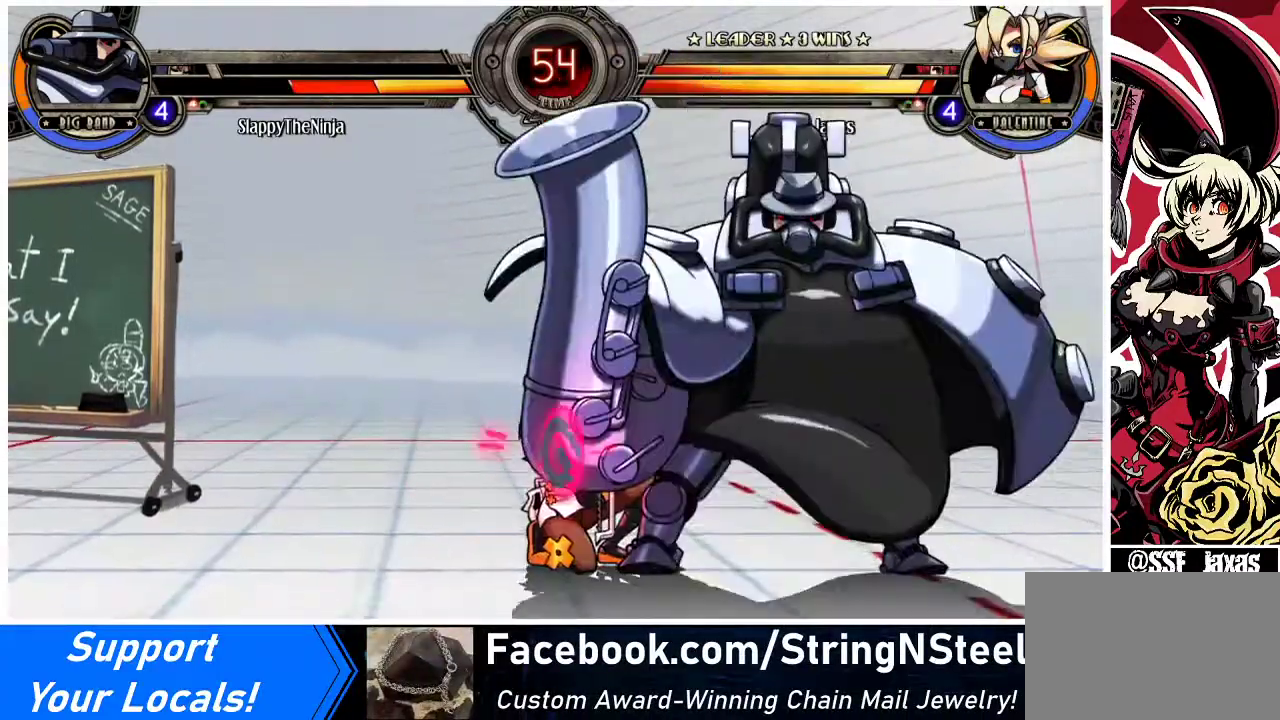
{"buttons": ["DPAD_DOWN", "DPAD_LEFT"], "events": []}
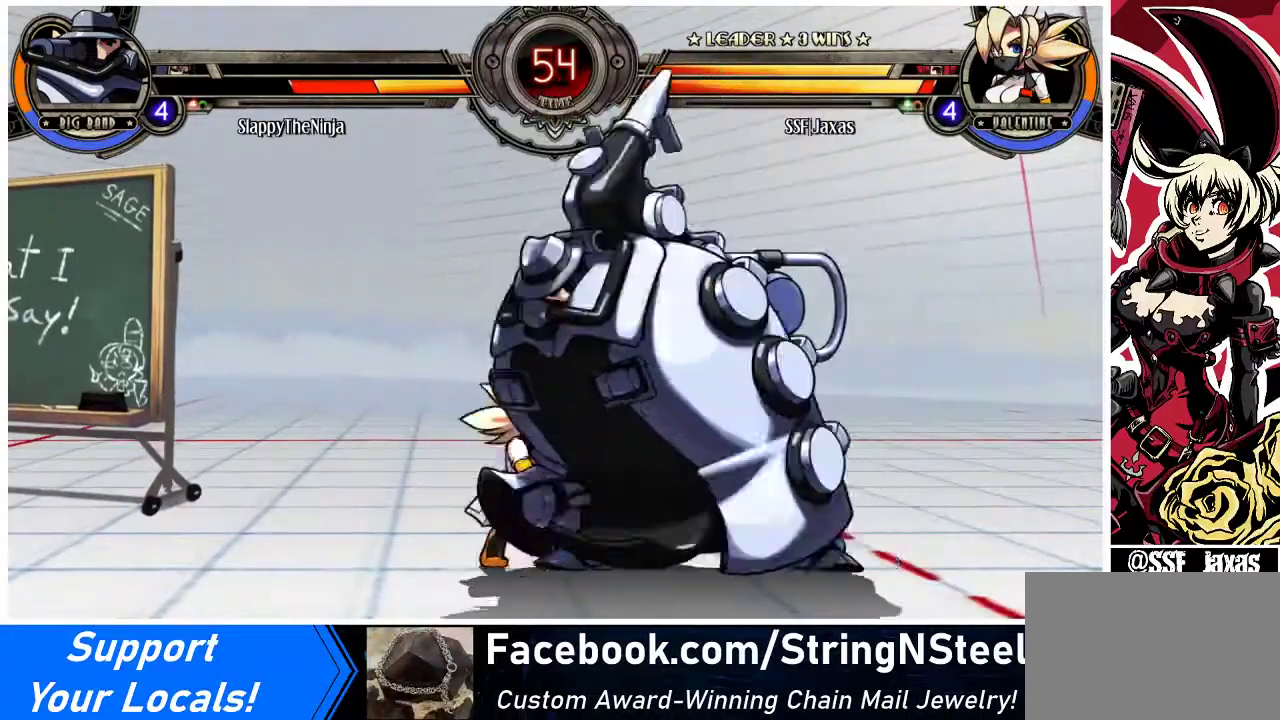
{"buttons": ["DPAD_LEFT"], "events": [[233, "DPAD_DOWN", "up"], [300, "CROSS", "down"], [400, "CROSS", "up"]]}
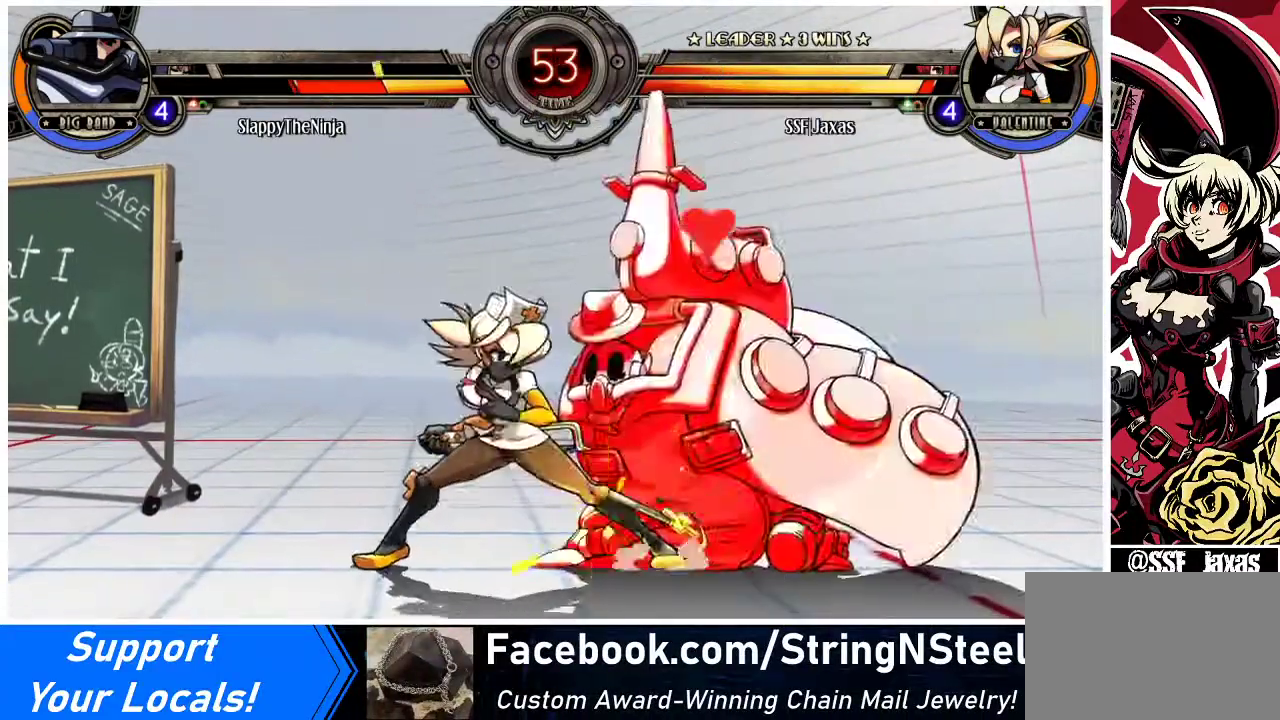
{"buttons": ["R1", "DPAD_LEFT"], "events": [[300, "DPAD_UP", "down"], [400, "DPAD_UP", "up"], [500, "R1", "down"]]}